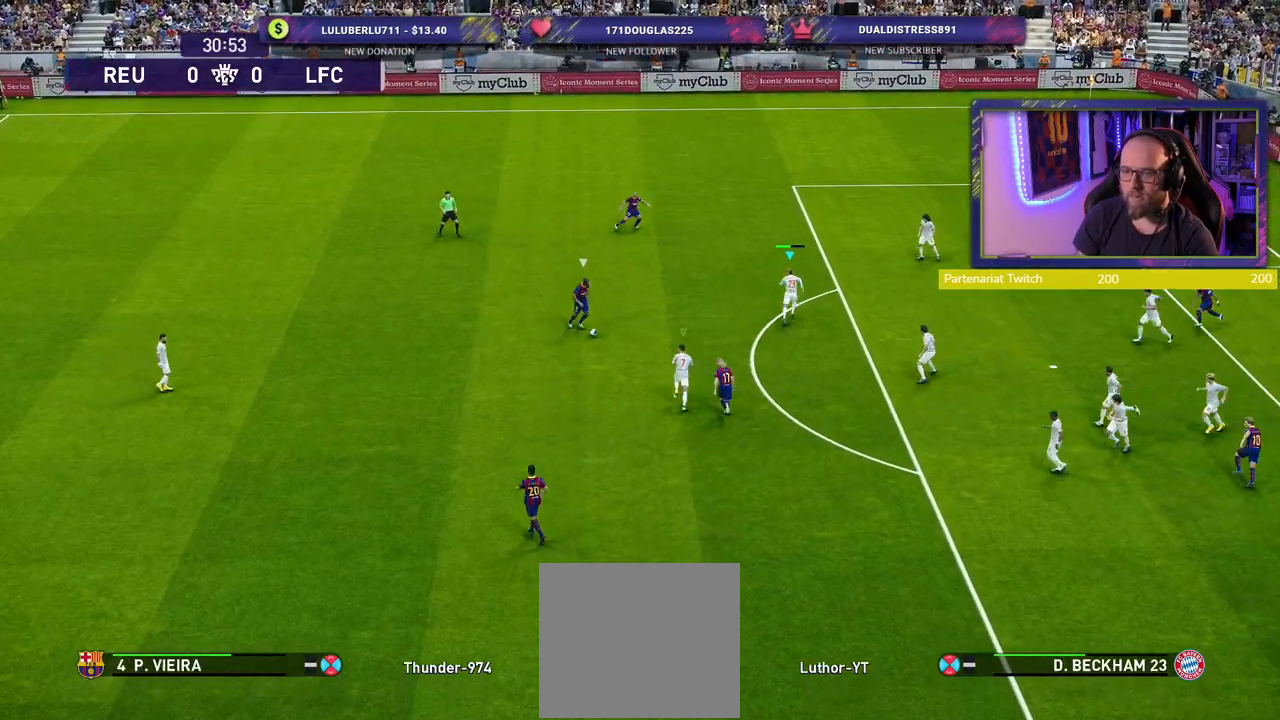
Gameplay with a controller (PlayStation layout); each line is a JSON object with the inputs held at the frame after it. "events" lists button and stick changes between this image and that frame as [ms after this image, input, new state], when the widget could be followed in between.
{"buttons": ["CROSS", "R2"], "left_stick": "center", "right_stick": "center", "events": [[120, "SQUARE", "up"], [140, "CROSS", "down"], [140, "left_stick", "up-right"], [180, "L2", "up"], [280, "L1", "down"], [320, "left_stick", "up"], [440, "left_stick", "center"], [460, "L1", "up"]]}
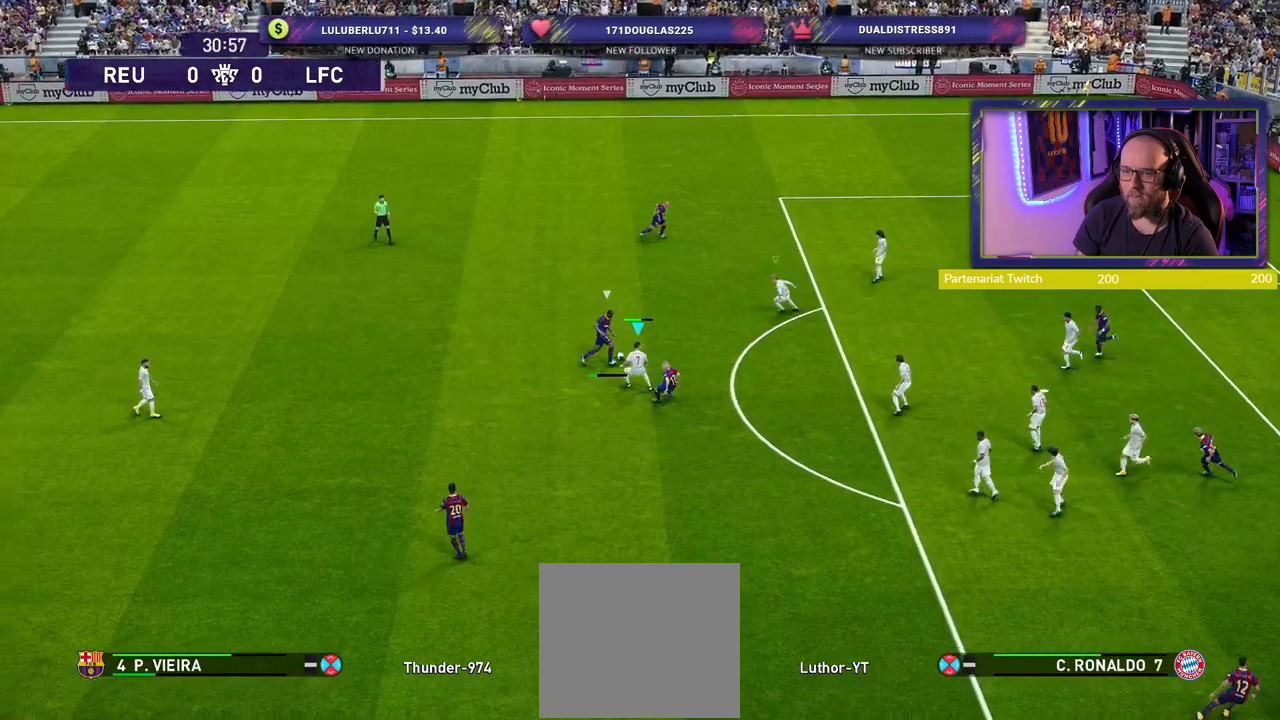
{"buttons": ["CROSS", "L1", "R2"], "left_stick": "up-left", "right_stick": "center", "events": [[140, "left_stick", "up-right"], [360, "left_stick", "center"], [400, "L1", "down"], [460, "left_stick", "up-left"]]}
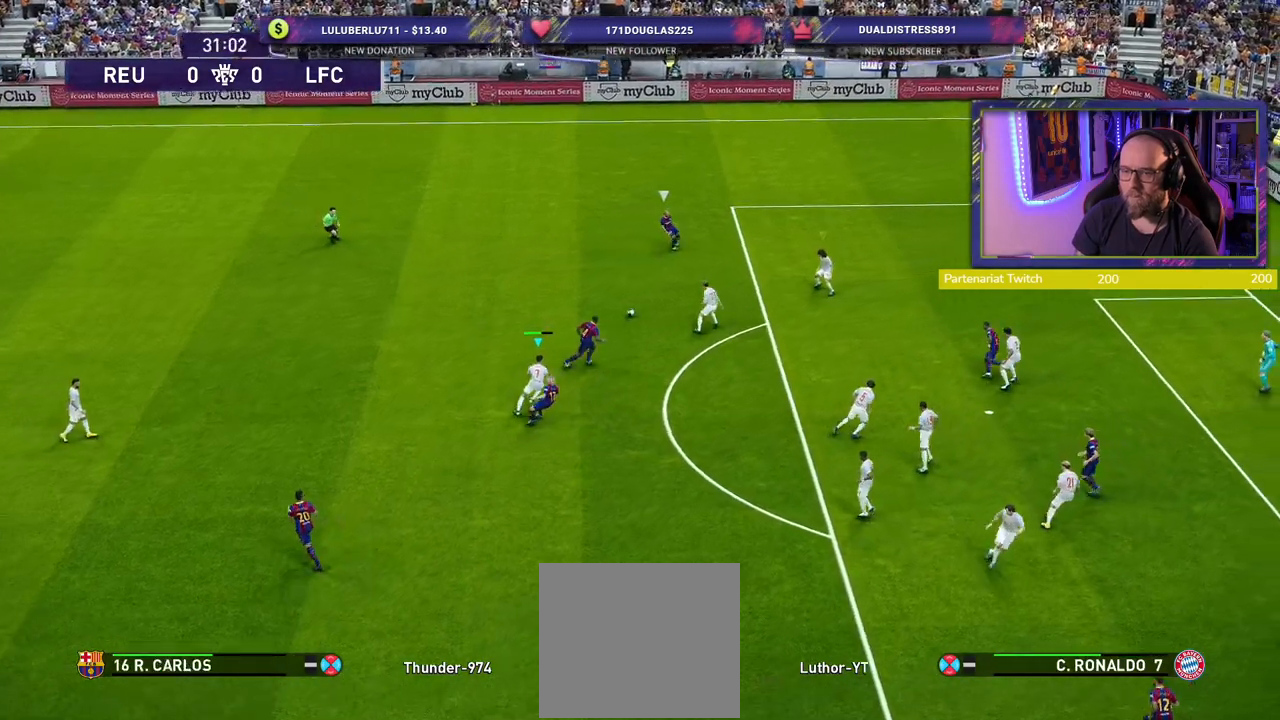
{"buttons": ["SQUARE", "L1", "R2"], "left_stick": "down-right", "right_stick": "center", "events": [[40, "L1", "up"], [100, "left_stick", "up-right"], [180, "CROSS", "up"], [240, "left_stick", "down-left"], [340, "SQUARE", "down"], [380, "L1", "down"], [380, "left_stick", "down-right"]]}
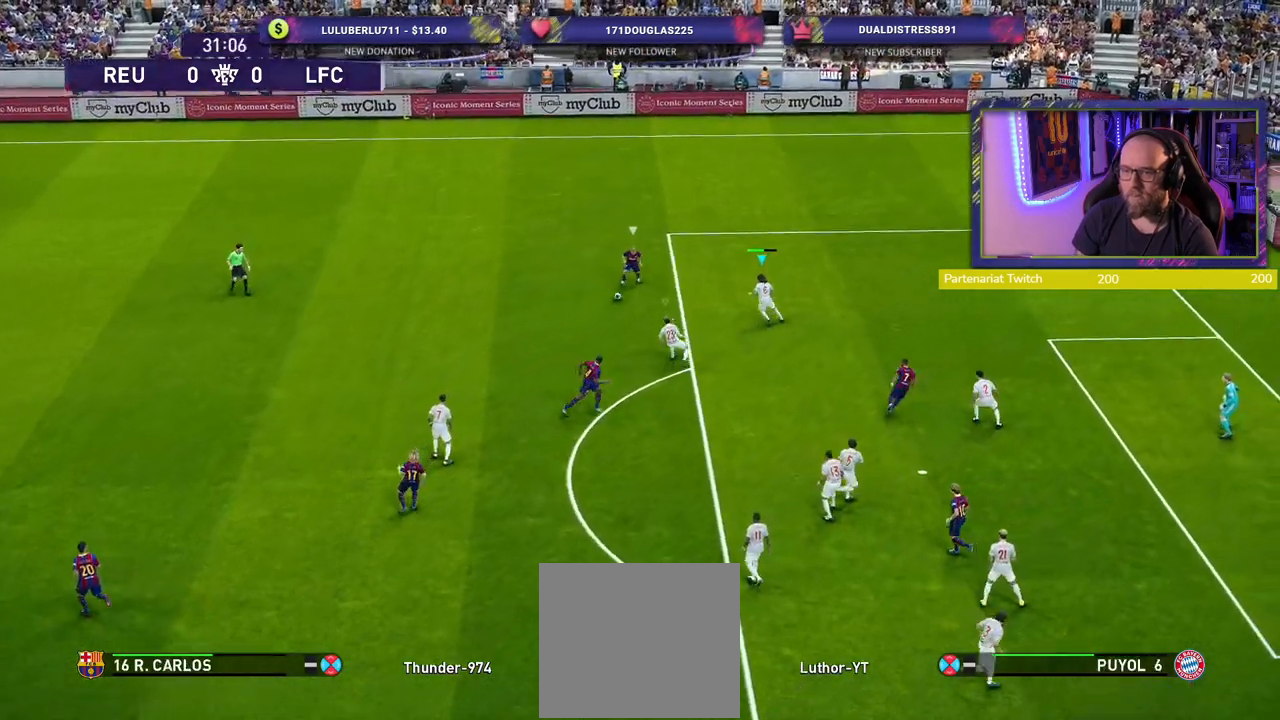
{"buttons": ["SQUARE", "R2"], "left_stick": "down-right", "right_stick": "center", "events": [[40, "L1", "up"]]}
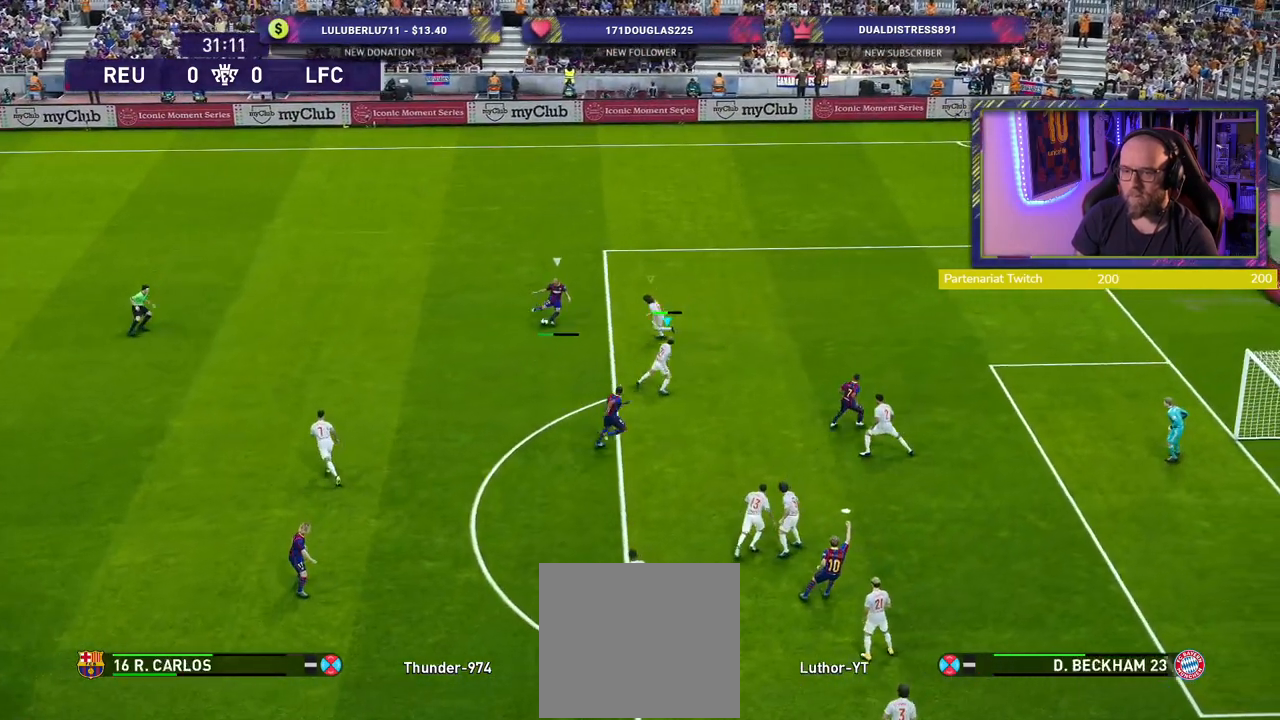
{"buttons": ["CROSS", "R2"], "left_stick": "left", "right_stick": "center", "events": [[40, "left_stick", "down"], [260, "SQUARE", "up"], [360, "left_stick", "right"], [400, "CROSS", "down"], [480, "left_stick", "left"]]}
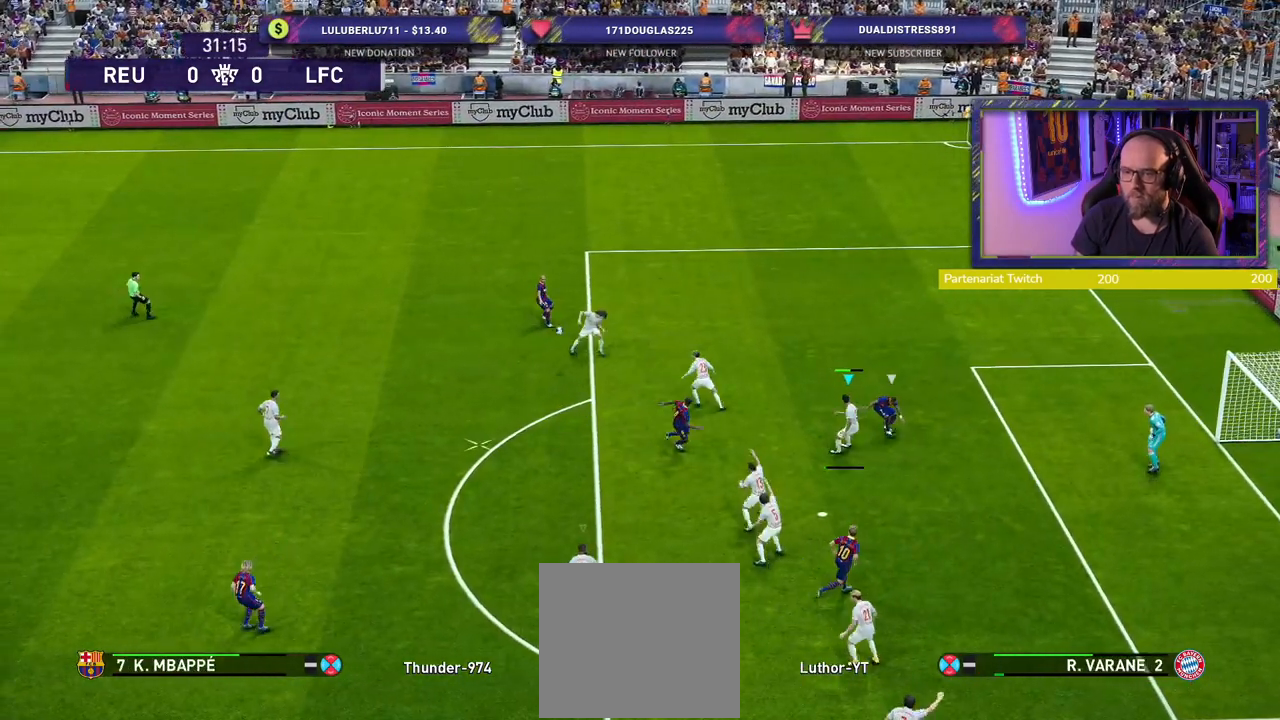
{"buttons": ["R2"], "left_stick": "down-right", "right_stick": "center", "events": [[40, "CROSS", "up"], [220, "left_stick", "down-left"], [340, "L1", "down"], [340, "left_stick", "down-right"], [480, "L1", "up"]]}
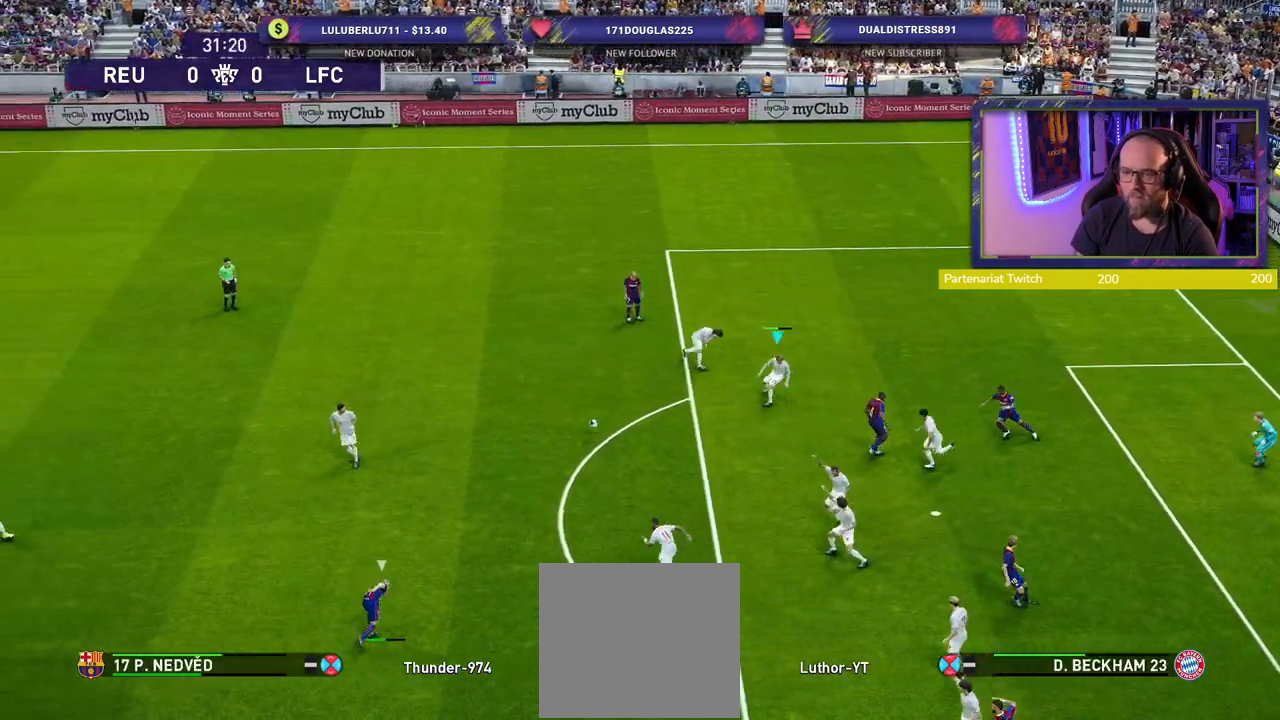
{"buttons": ["R2"], "left_stick": "up-left", "right_stick": "center", "events": [[20, "left_stick", "up-left"], [260, "TRIANGLE", "down"], [380, "TRIANGLE", "up"]]}
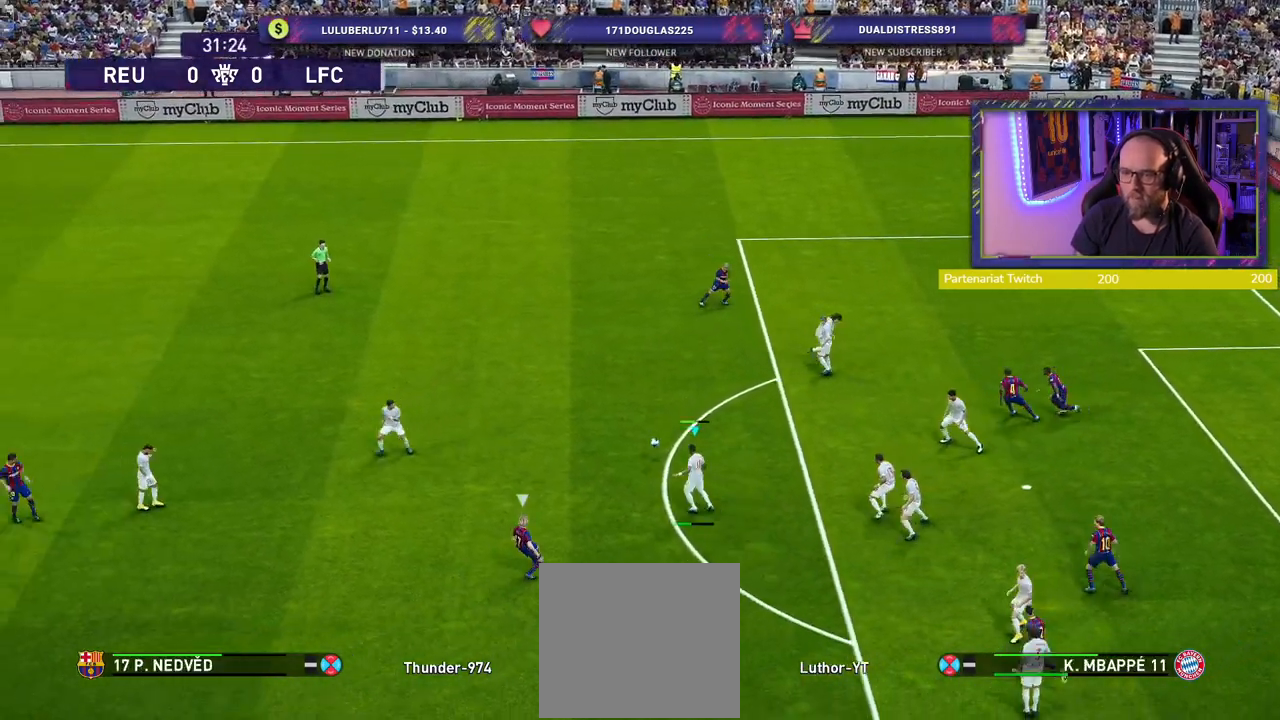
{"buttons": ["R2"], "left_stick": "down", "right_stick": "center", "events": [[300, "left_stick", "left"], [500, "left_stick", "down"]]}
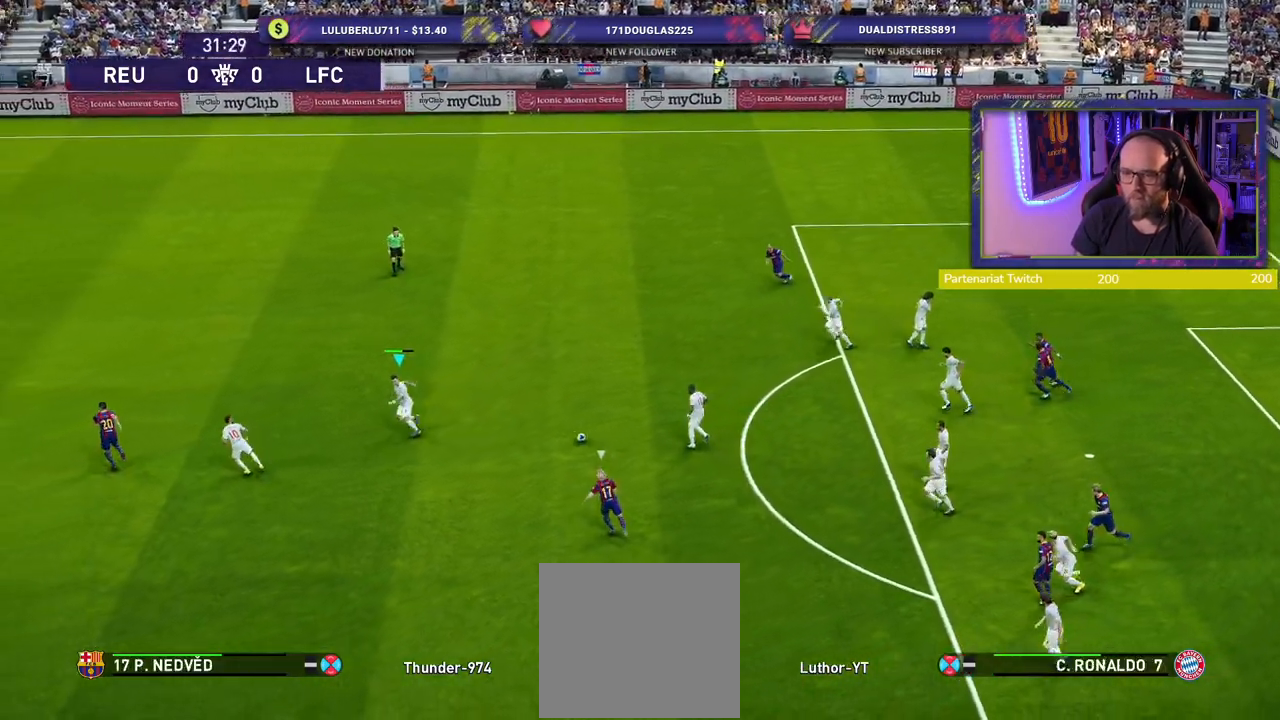
{"buttons": [], "left_stick": "down", "right_stick": "center", "events": [[40, "R2", "up"]]}
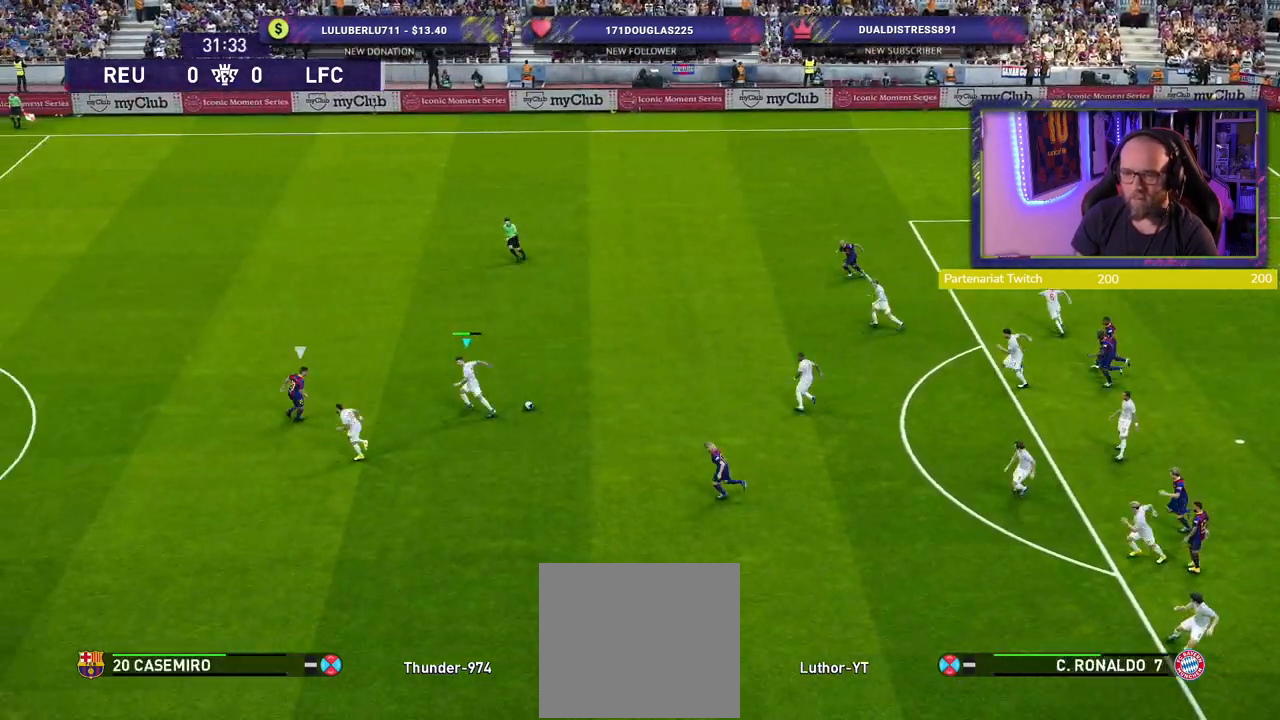
{"buttons": ["R2"], "left_stick": "up-left", "right_stick": "center", "events": [[380, "left_stick", "up-left"], [480, "R2", "down"]]}
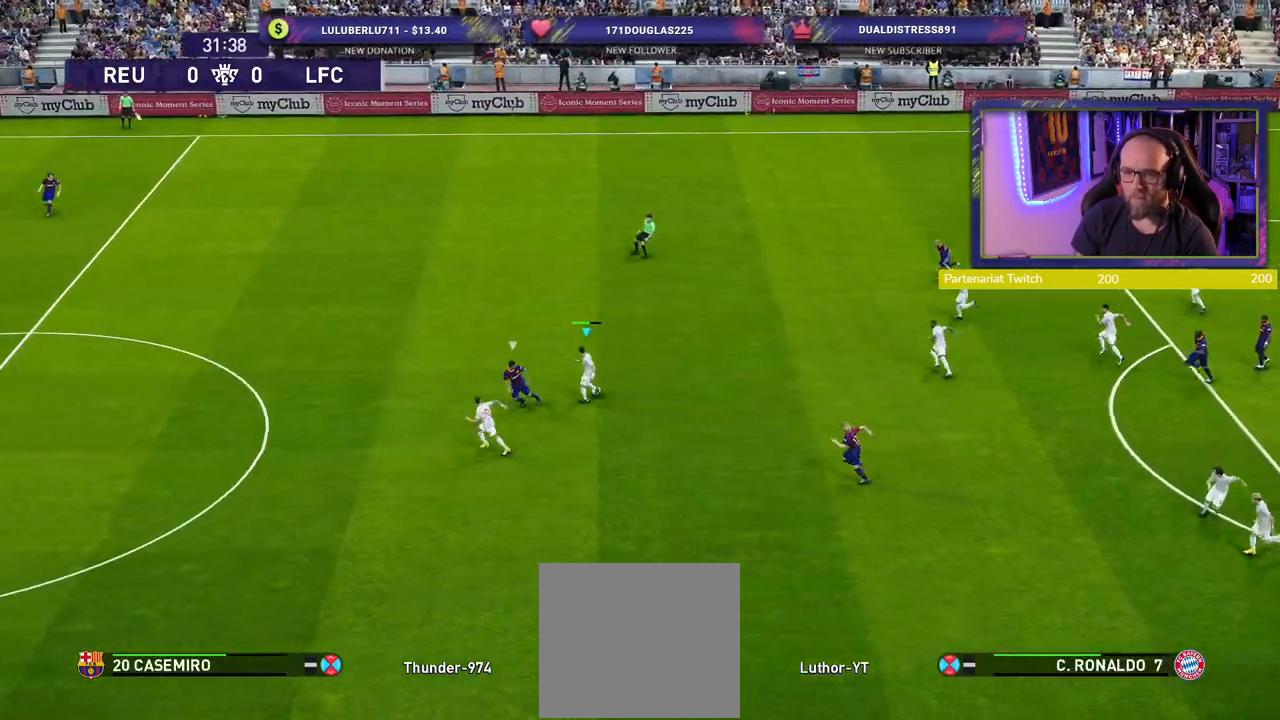
{"buttons": ["R2"], "left_stick": "up-left", "right_stick": "center", "events": []}
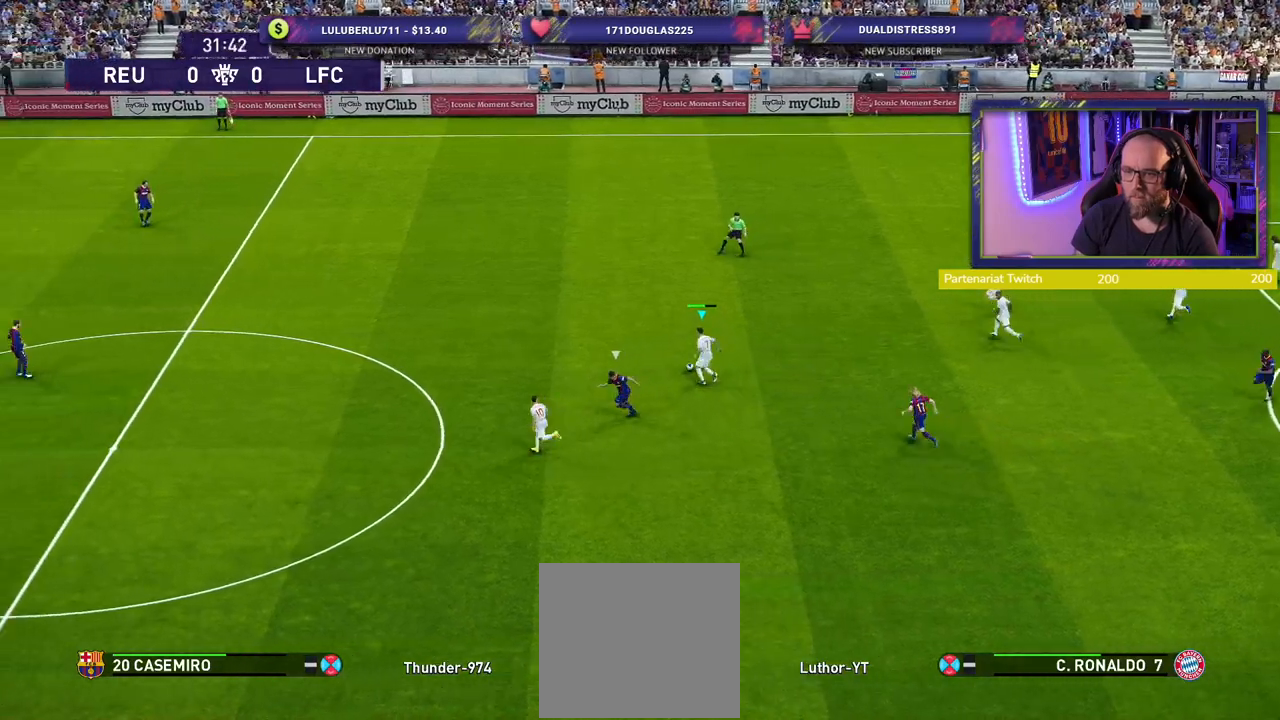
{"buttons": ["R2"], "left_stick": "up-left", "right_stick": "center", "events": []}
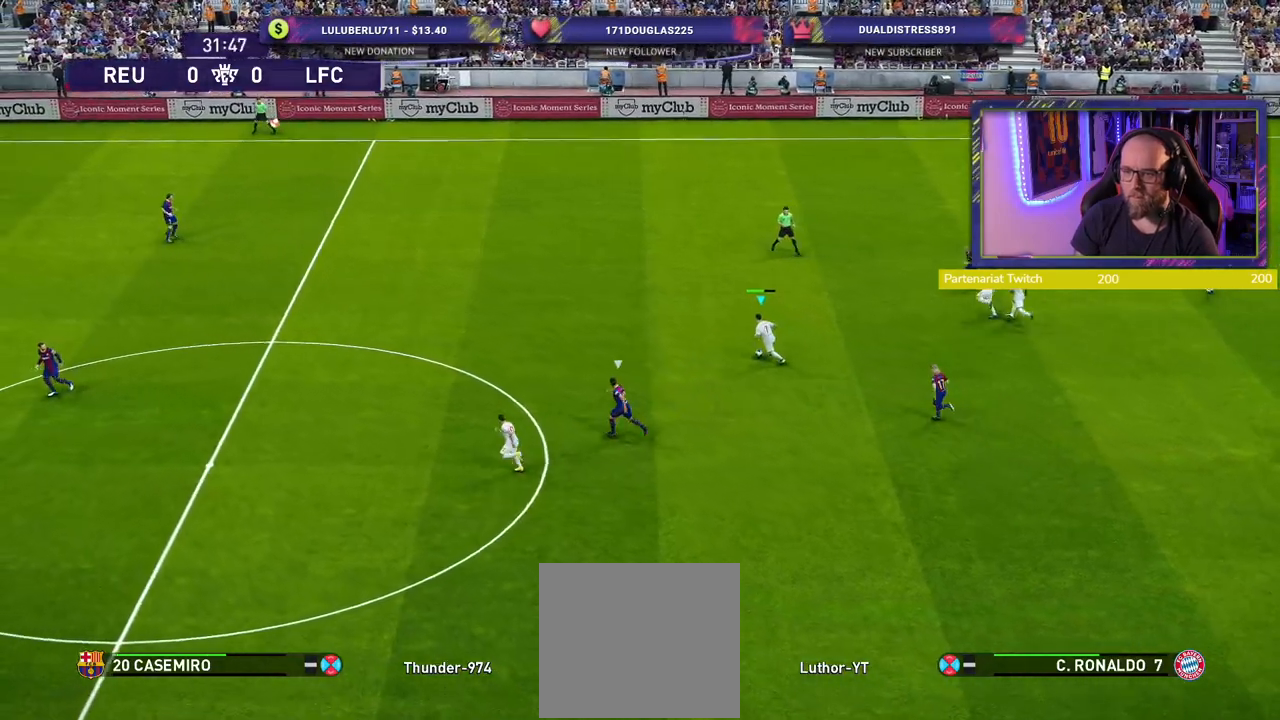
{"buttons": ["L1", "R2"], "left_stick": "up-left", "right_stick": "left", "events": [[460, "L1", "down"], [460, "right_stick", "left"]]}
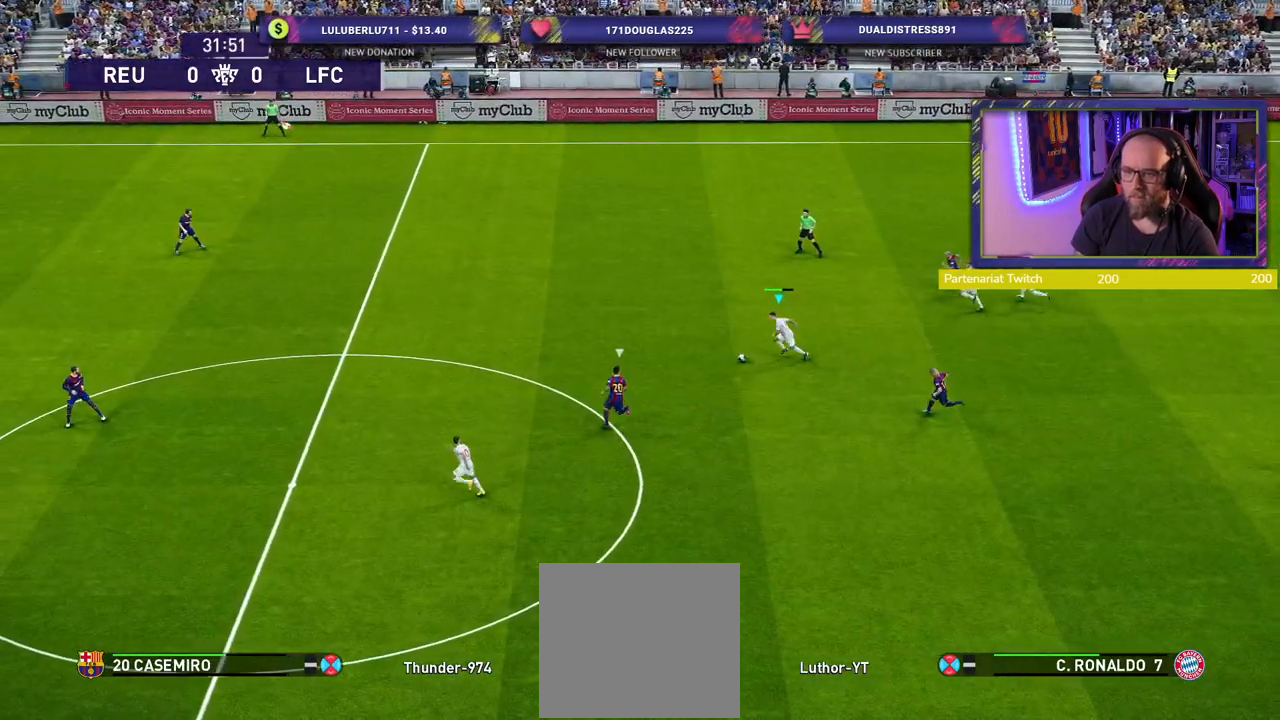
{"buttons": ["R2"], "left_stick": "up-left", "right_stick": "center", "events": [[80, "L1", "up"], [80, "right_stick", "center"]]}
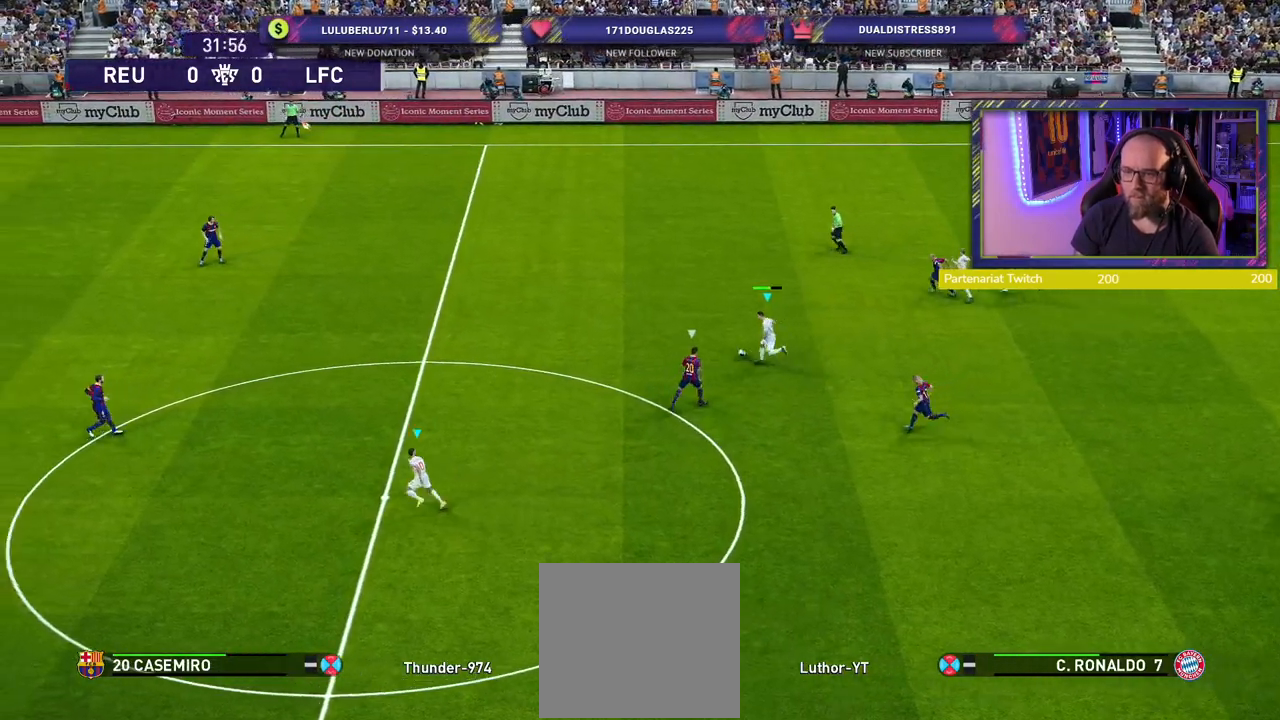
{"buttons": ["R2"], "left_stick": "left", "right_stick": "center", "events": [[360, "left_stick", "left"]]}
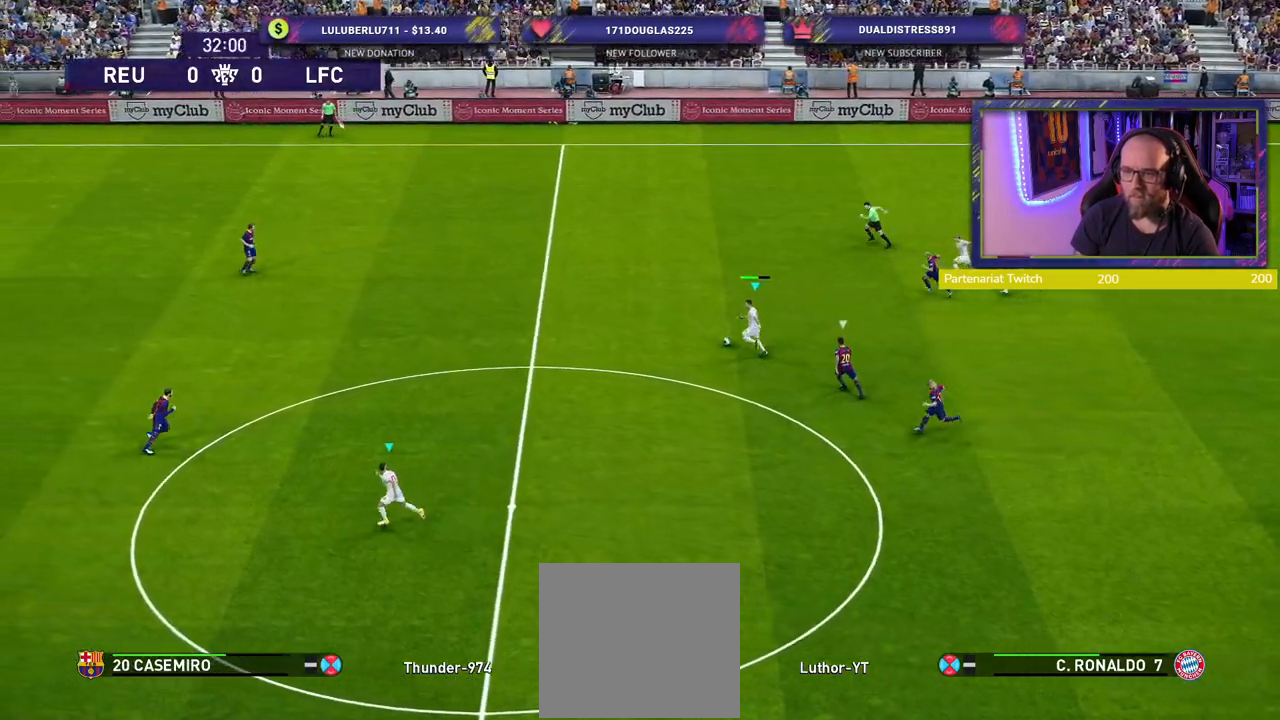
{"buttons": ["L3"], "left_stick": "down-left", "right_stick": "center", "events": [[80, "L3", "down"], [80, "left_stick", "down-left"], [240, "R2", "up"]]}
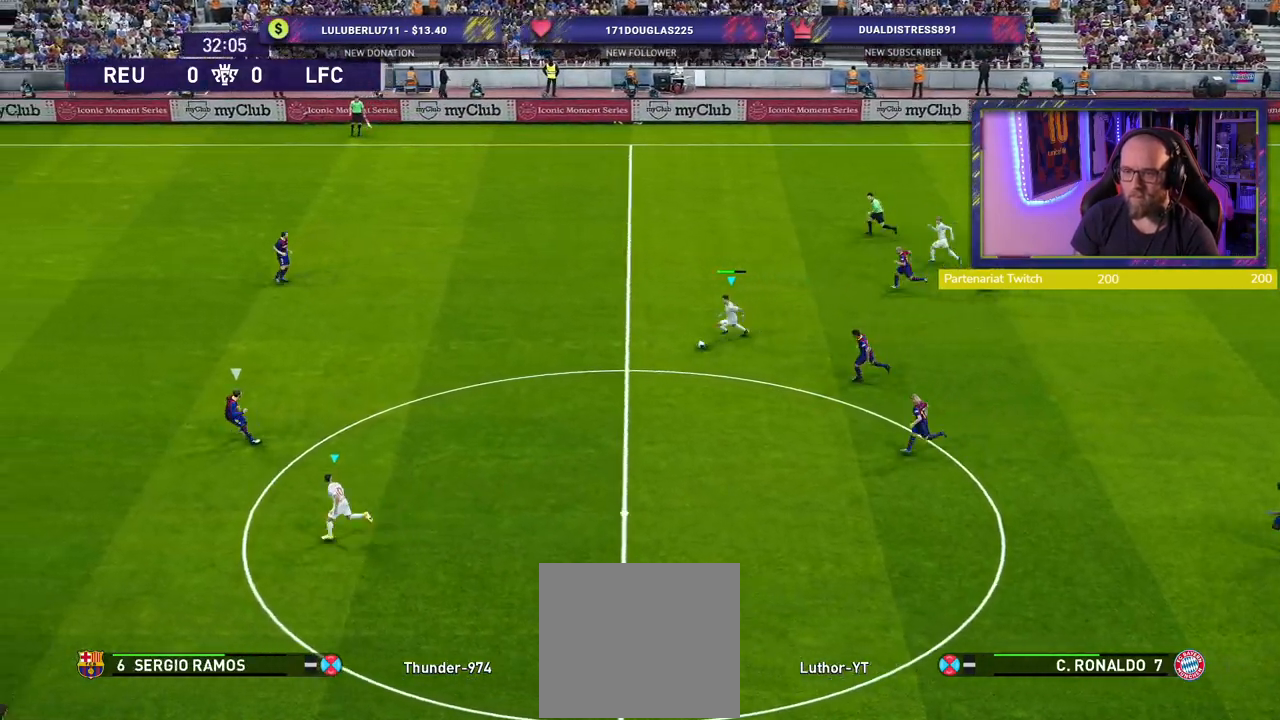
{"buttons": ["TRIANGLE", "R2", "L3"], "left_stick": "left", "right_stick": "center", "events": [[180, "R2", "down"], [420, "TRIANGLE", "down"], [420, "left_stick", "left"]]}
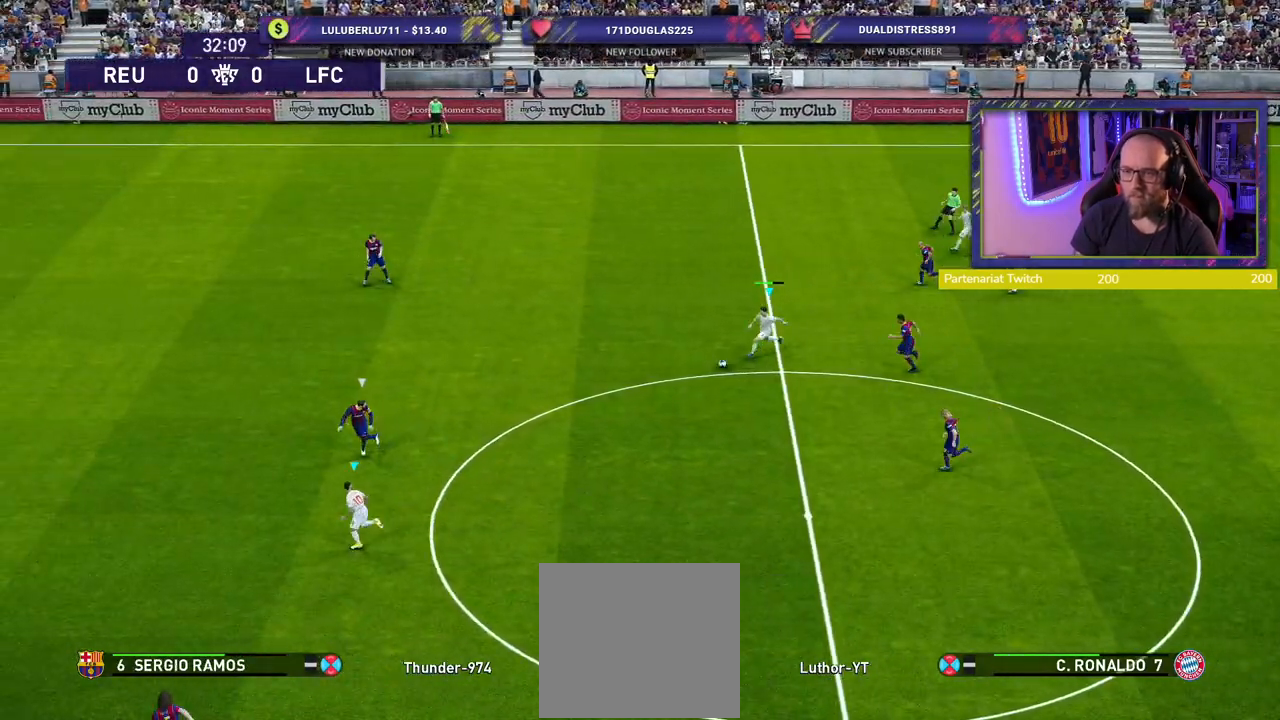
{"buttons": ["R2", "L3"], "left_stick": "left", "right_stick": "center", "events": [[60, "TRIANGLE", "up"]]}
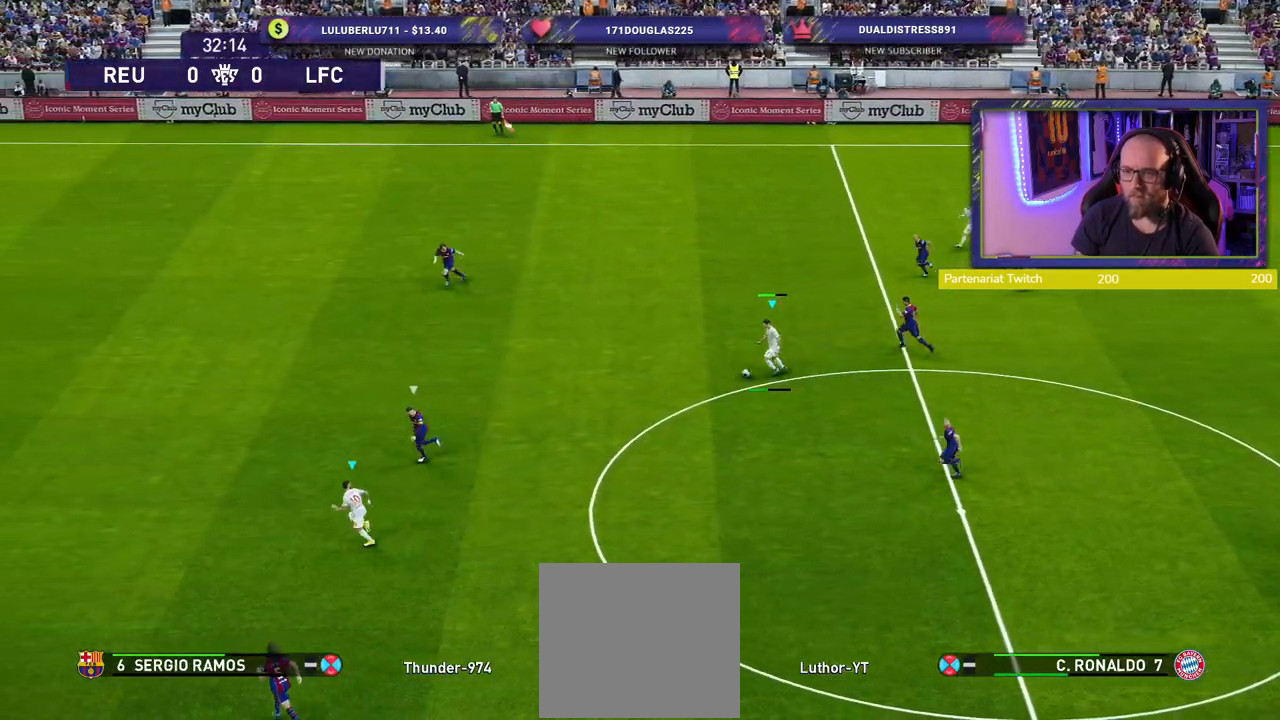
{"buttons": ["R2", "L3"], "left_stick": "left", "right_stick": "center", "events": []}
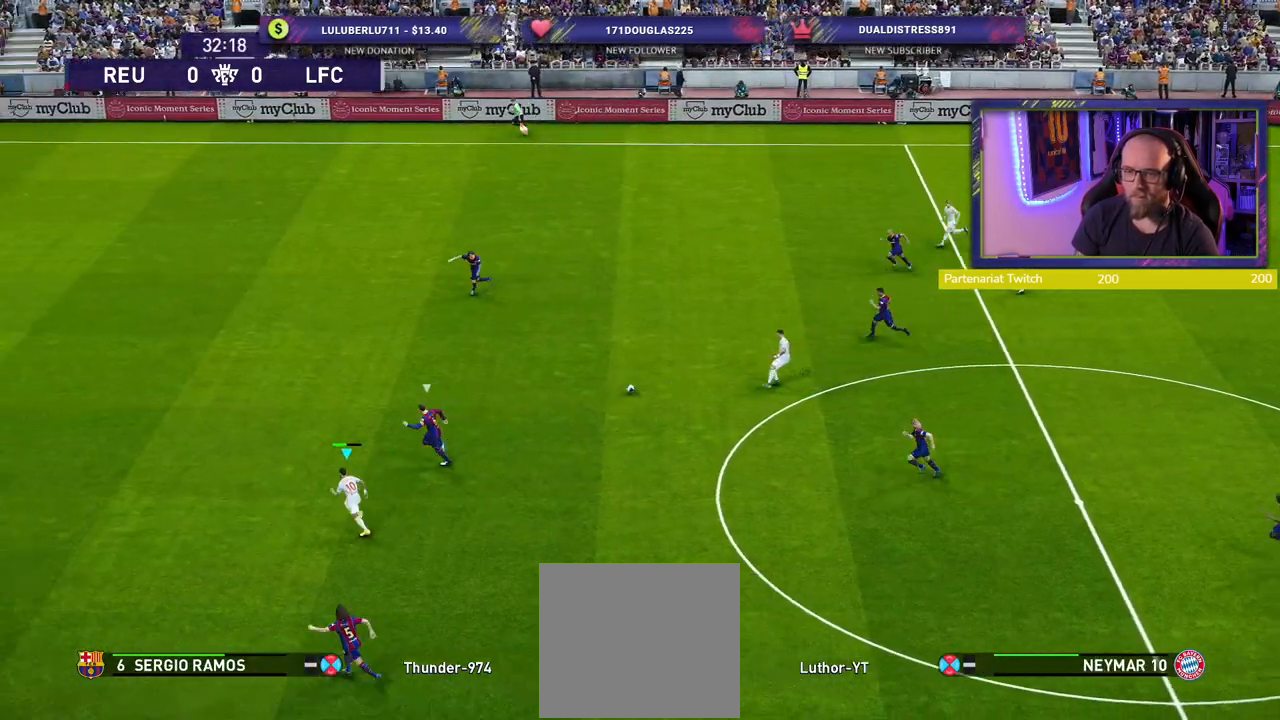
{"buttons": ["R2", "L3"], "left_stick": "left", "right_stick": "center", "events": []}
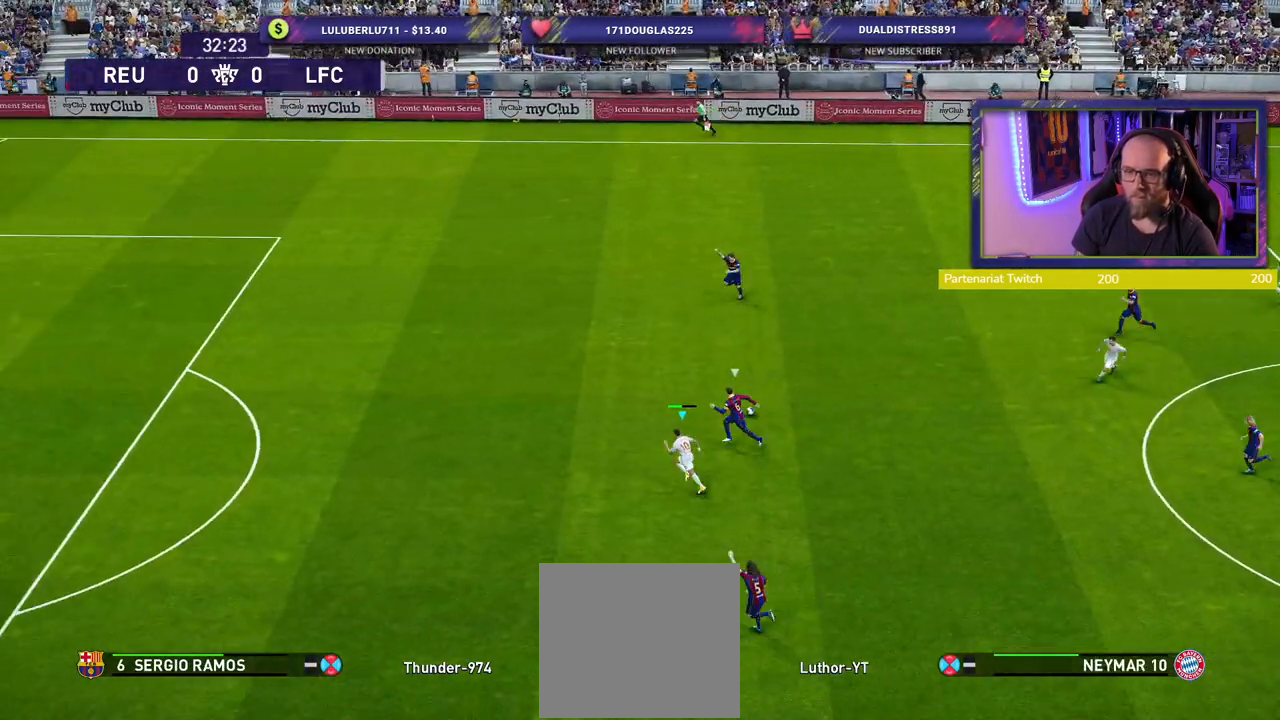
{"buttons": ["R2", "L3"], "left_stick": "left", "right_stick": "center", "events": []}
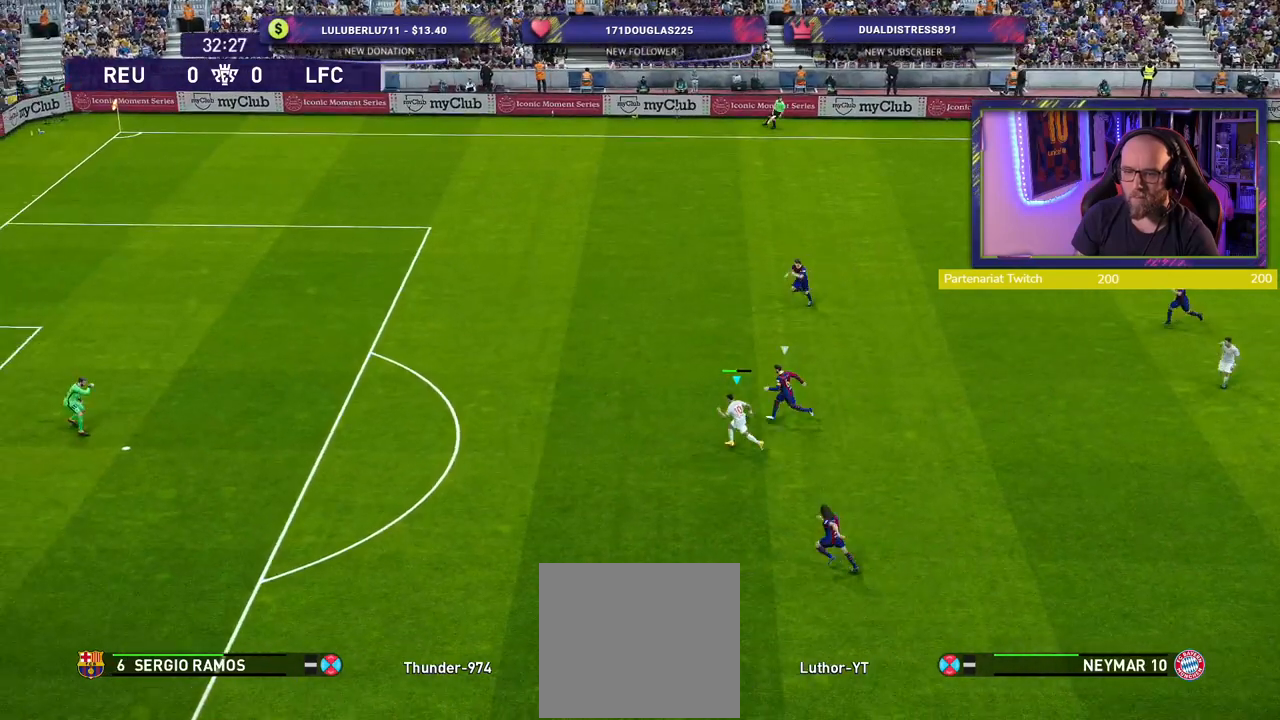
{"buttons": ["R2"], "left_stick": "left", "right_stick": "center", "events": [[480, "L3", "up"]]}
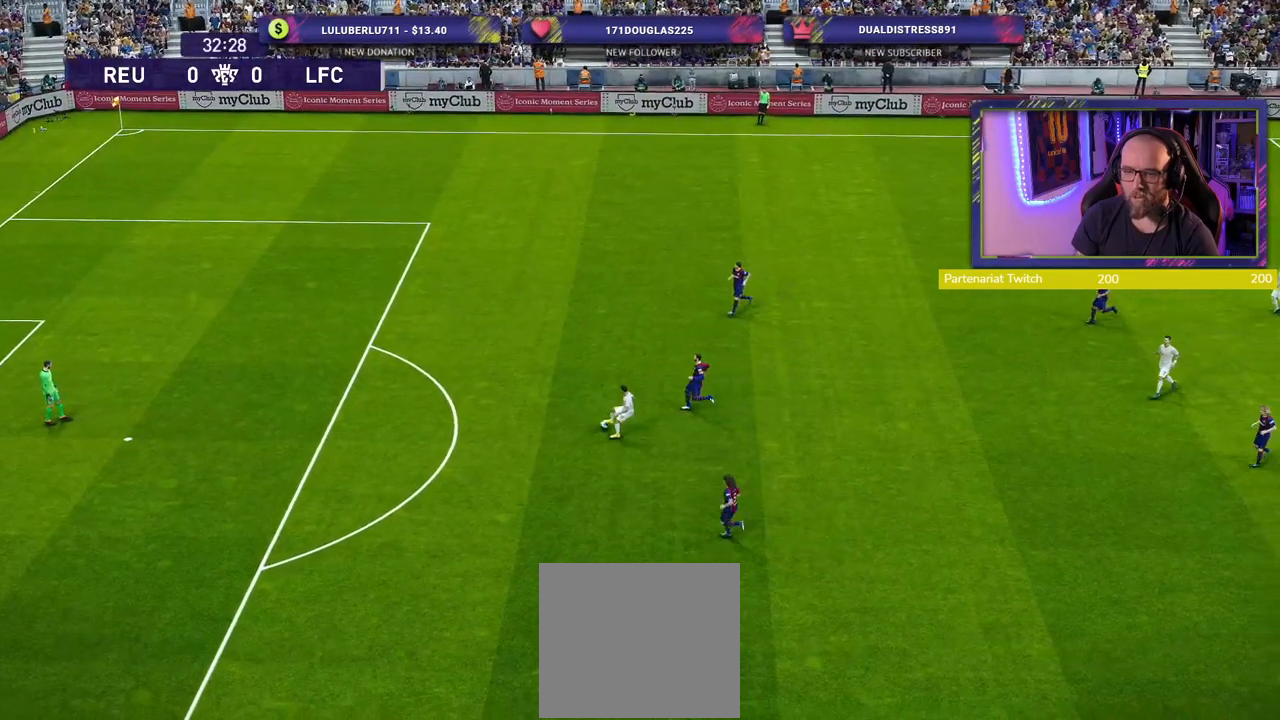
{"buttons": [], "left_stick": "center", "right_stick": "center", "events": [[140, "R2", "up"], [200, "left_stick", "center"]]}
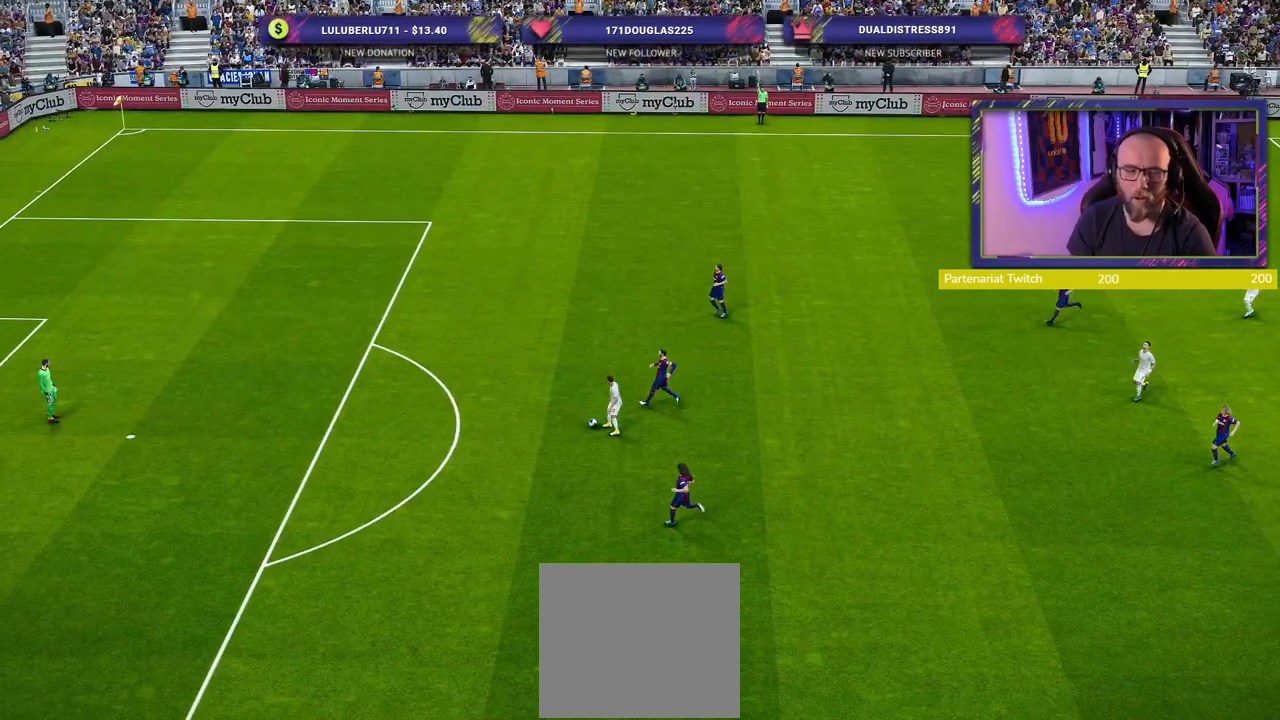
{"buttons": [], "left_stick": "center", "right_stick": "center", "events": []}